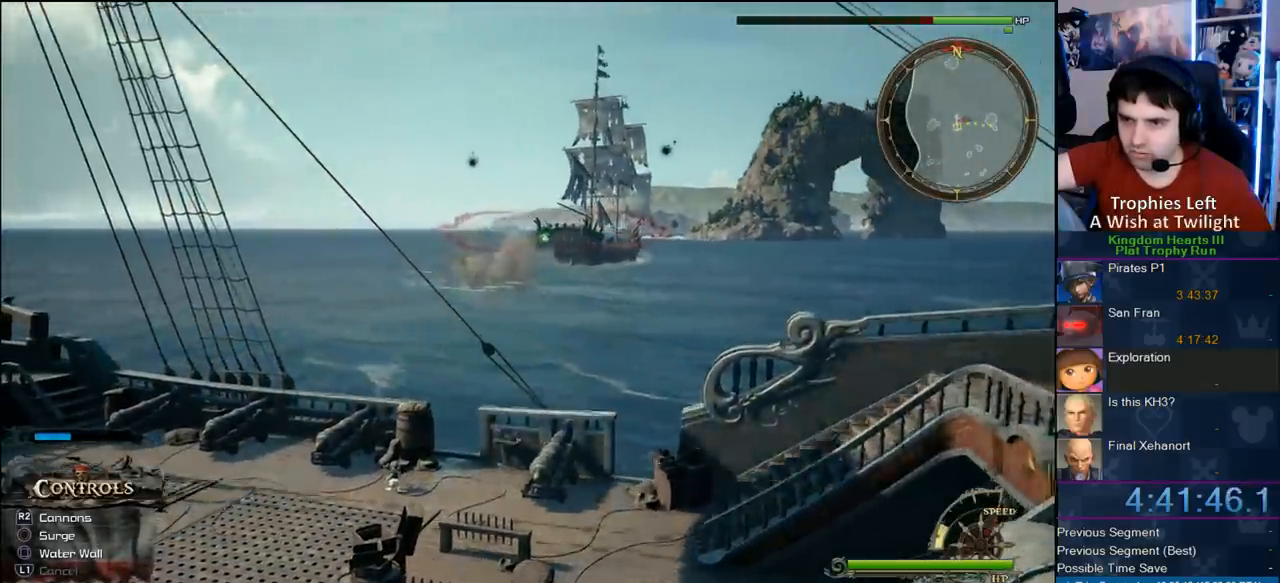
Gameplay with a controller (PlayStation layout); each line is a JSON object with the inputs held at the frame after it. "button_events" lists button changes between this image and that frame as [ms after this image, input, new state], when the widget could be followed in between (sticks are given only as held states). This document gives stick clicks only as held states, not as events. Not read: R1.
{"buttons": [], "left_stick": "up-right", "right_stick": "center", "button_events": [[83, "R2", "up"], [150, "R2", "down"], [233, "R2", "up"], [317, "R2", "down"], [450, "R2", "up"]]}
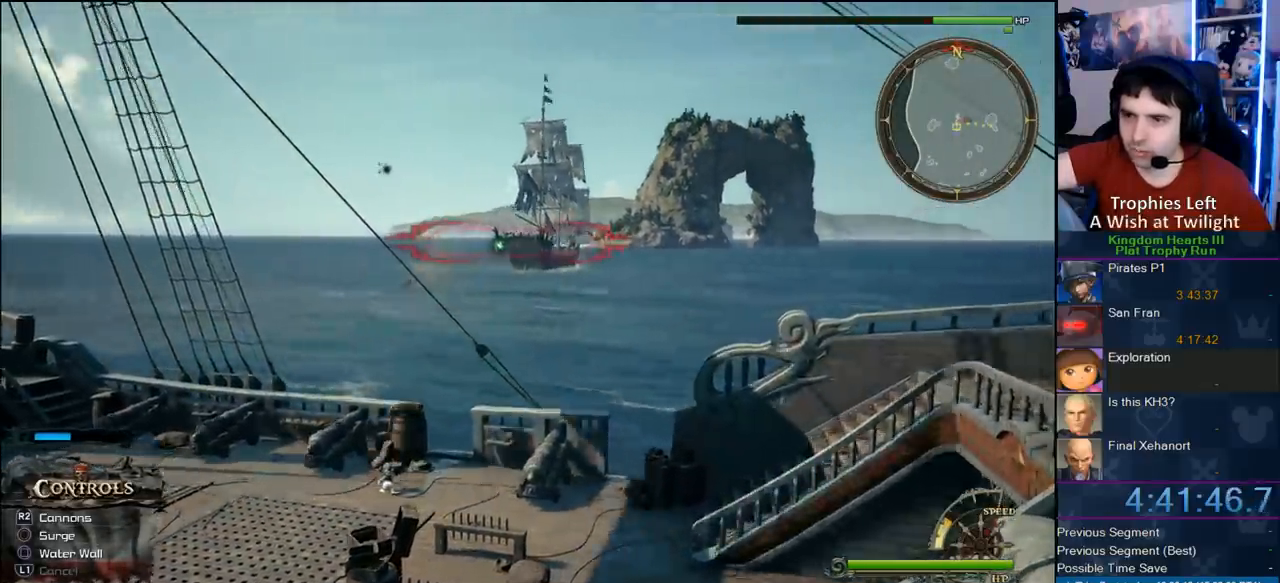
{"buttons": [], "left_stick": "up-right", "right_stick": "center", "button_events": [[17, "R2", "down"], [117, "R2", "up"], [233, "R2", "down"], [350, "R2", "up"]]}
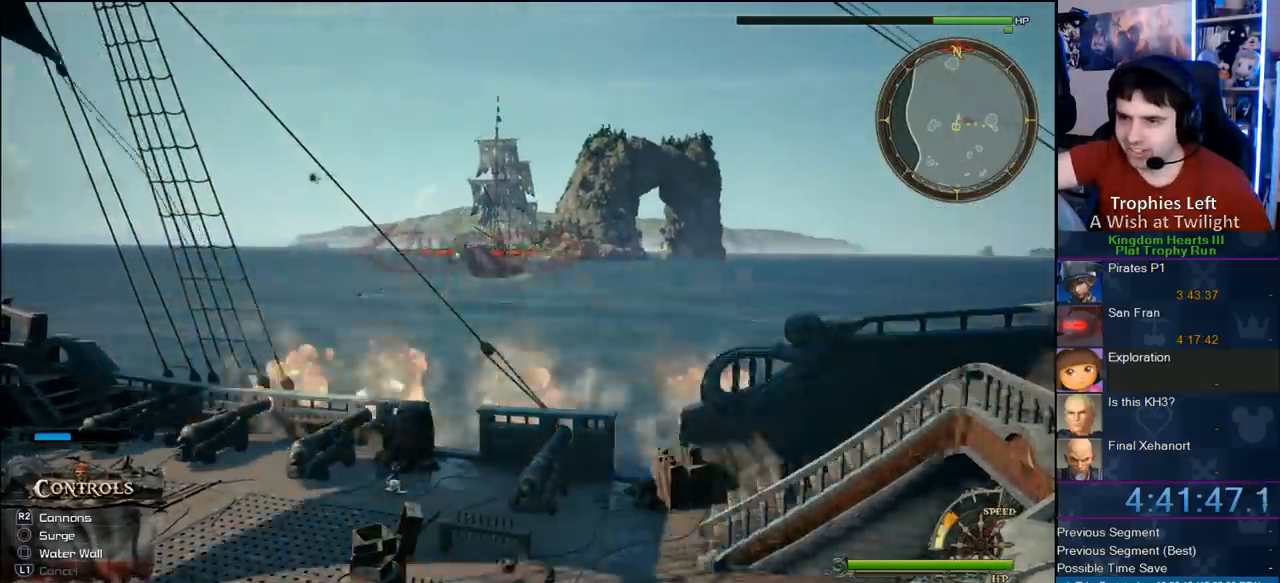
{"buttons": [], "left_stick": "left", "right_stick": "center", "button_events": []}
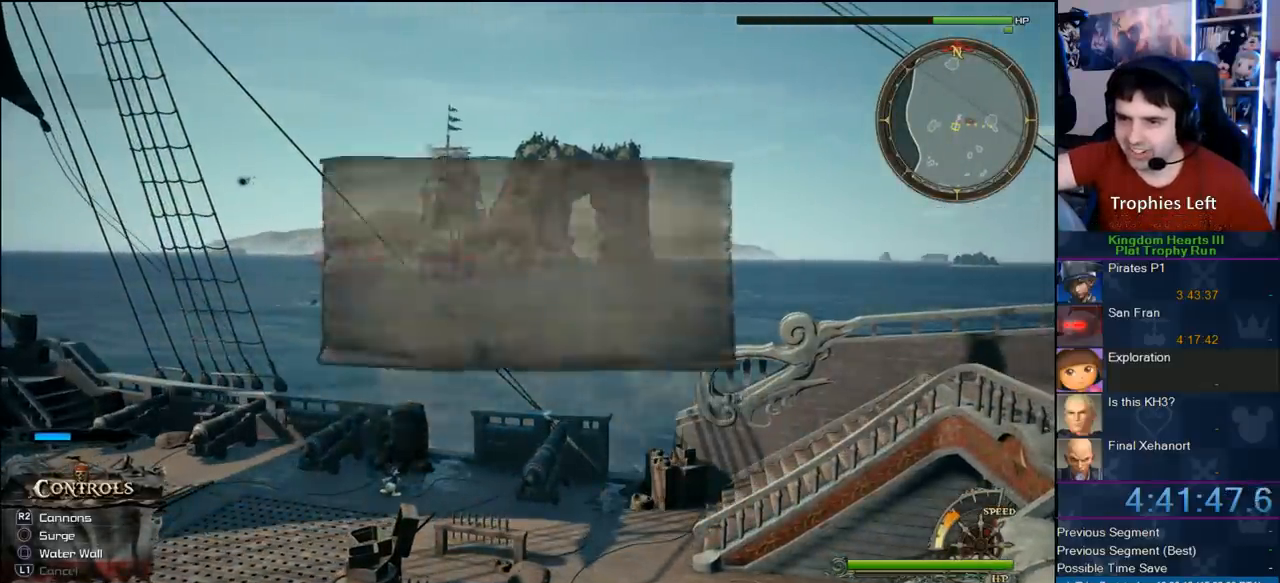
{"buttons": ["CIRCLE"], "left_stick": "down-left", "right_stick": "center", "button_events": [[483, "CIRCLE", "down"]]}
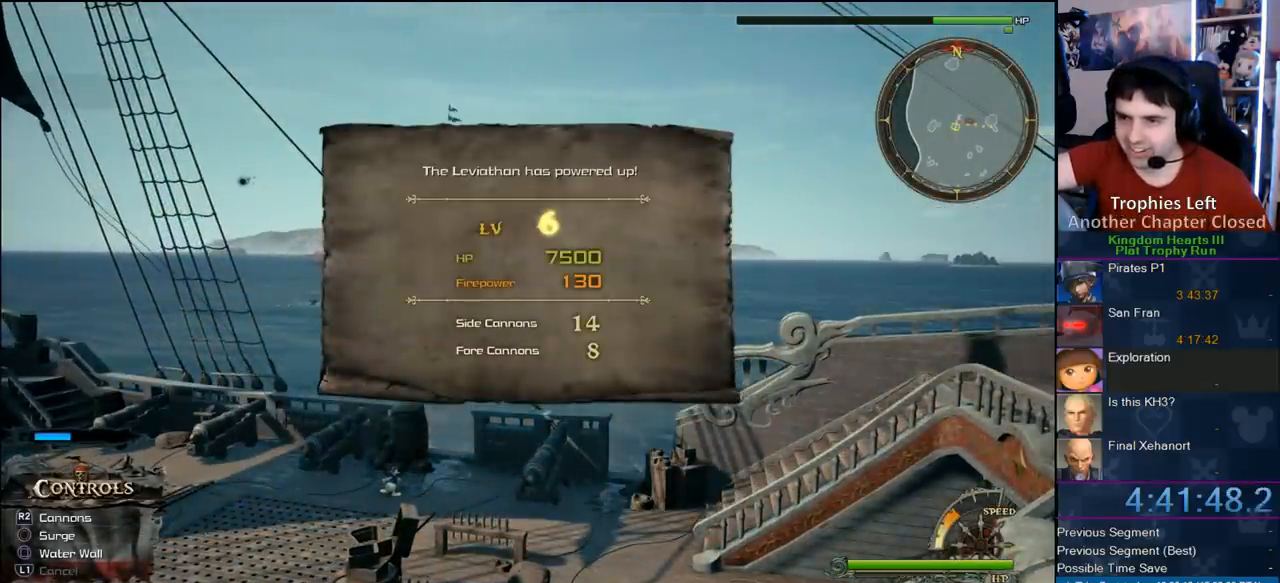
{"buttons": ["CIRCLE"], "left_stick": "down-left", "right_stick": "center", "button_events": [[67, "CIRCLE", "up"], [133, "CIRCLE", "down"], [250, "CIRCLE", "up"], [417, "CIRCLE", "down"]]}
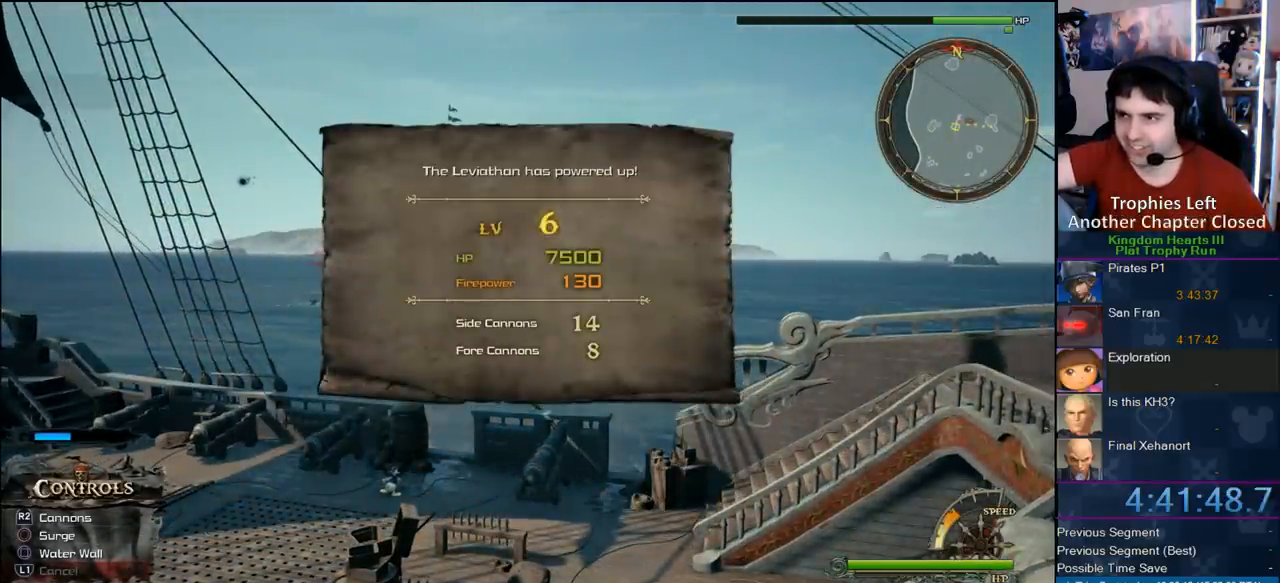
{"buttons": ["CIRCLE"], "left_stick": "down-left", "right_stick": "center", "button_events": [[33, "CIRCLE", "up"], [183, "CROSS", "down"], [350, "CROSS", "up"], [450, "CIRCLE", "down"]]}
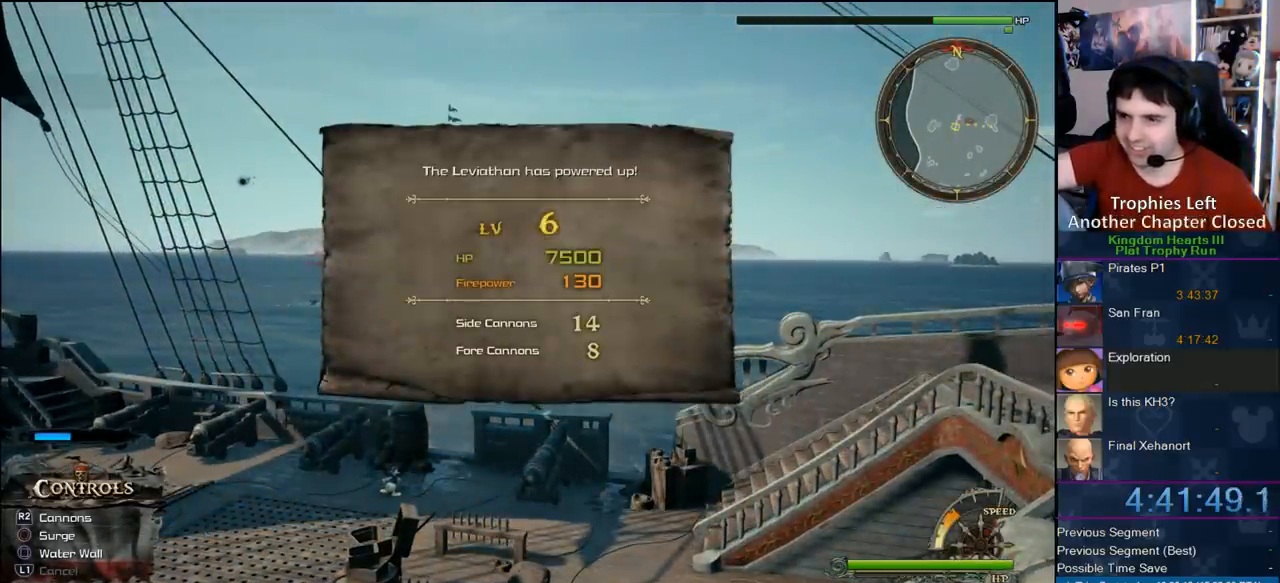
{"buttons": [], "left_stick": "down-left", "right_stick": "center", "button_events": [[83, "CIRCLE", "up"]]}